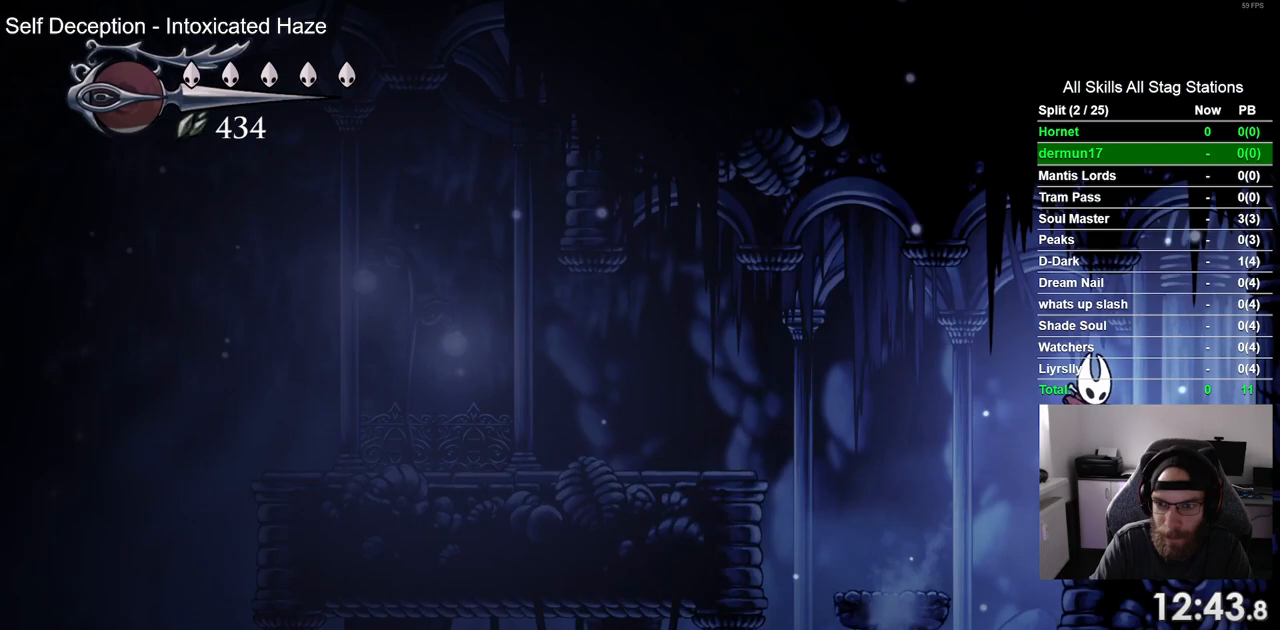
Gameplay with a controller (PlayStation layout); each line is a JSON object with the inputs held at the frame after it. "events" lists button and stick changes between this image and that frame as [ms after this image, input, new state], when the widget could be followed in between. Not read: L3 R1 R3.
{"buttons": [], "left_stick": "center", "right_stick": "center", "events": [[83, "R2", "down"], [333, "R2", "up"], [500, "DPAD_RIGHT", "up"]]}
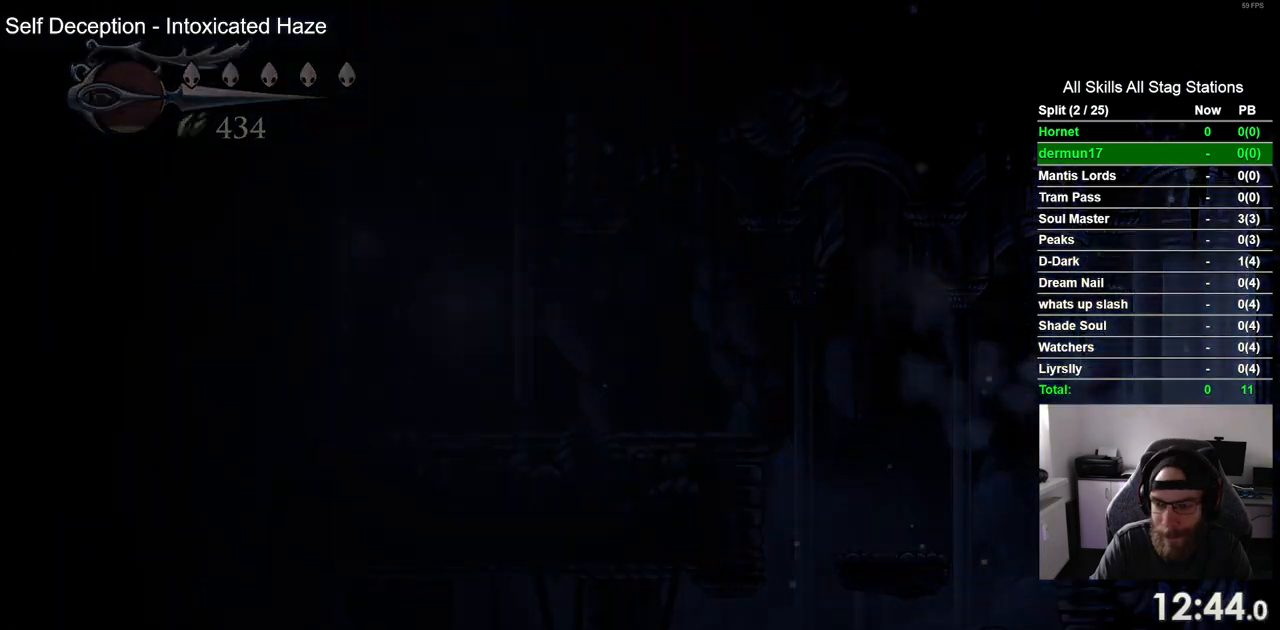
{"buttons": ["DPAD_RIGHT"], "left_stick": "center", "right_stick": "center", "events": [[133, "DPAD_RIGHT", "down"]]}
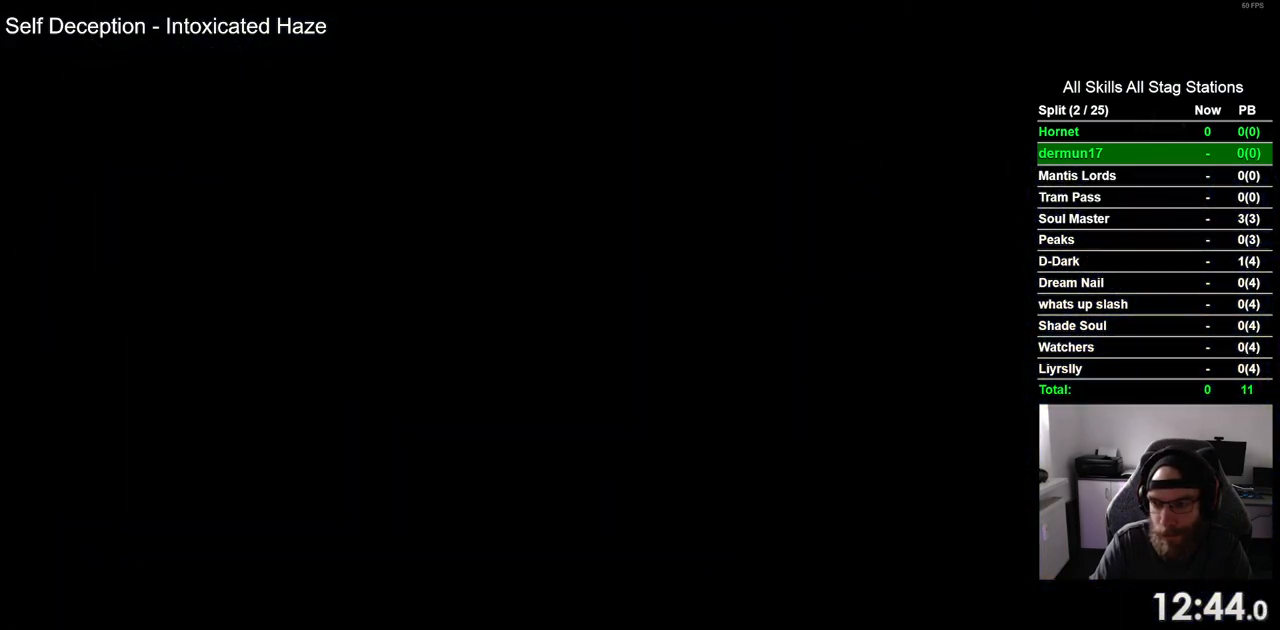
{"buttons": ["DPAD_RIGHT"], "left_stick": "center", "right_stick": "center", "events": []}
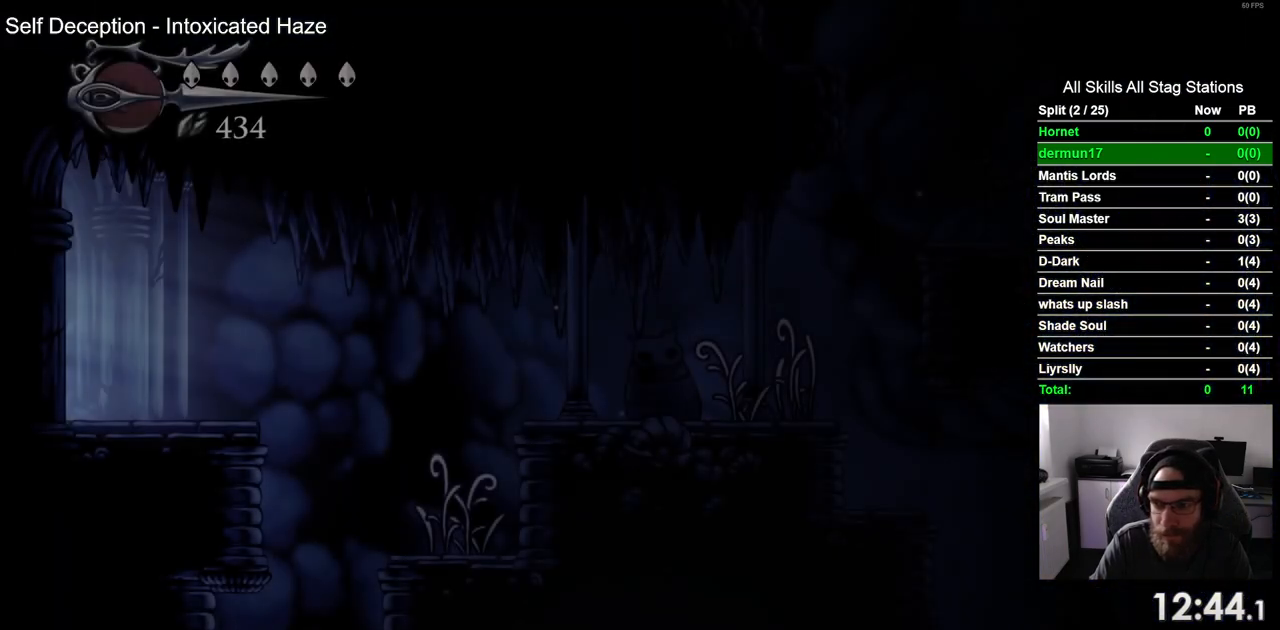
{"buttons": ["DPAD_RIGHT"], "left_stick": "center", "right_stick": "center", "events": []}
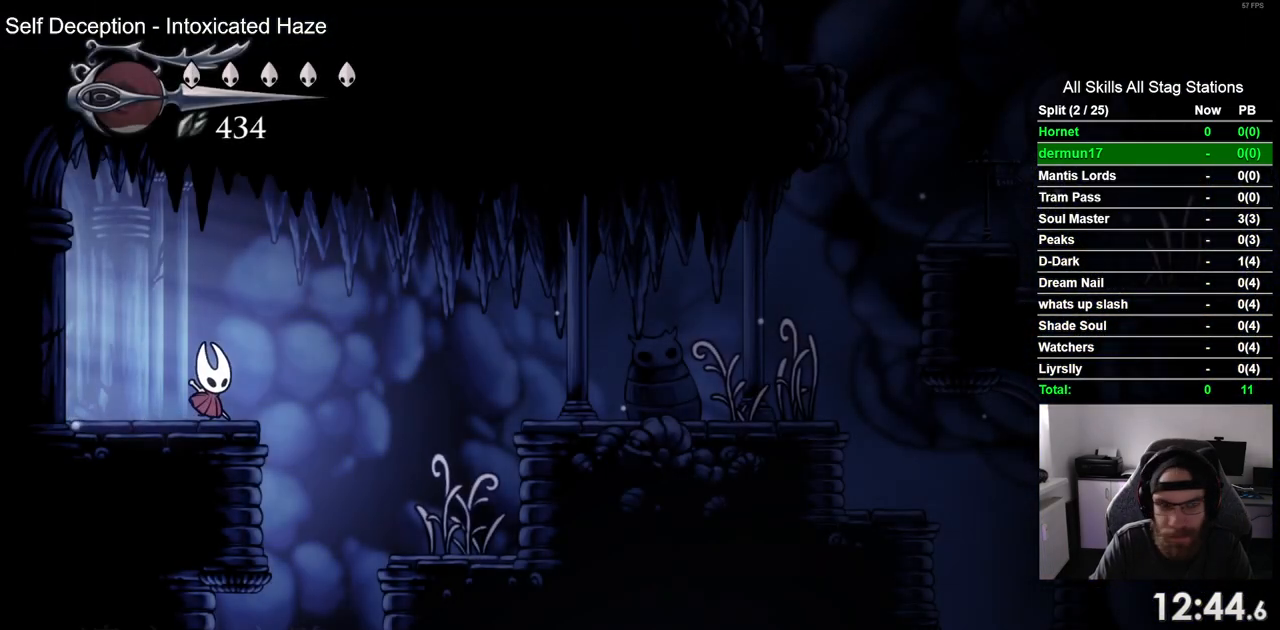
{"buttons": ["DPAD_LEFT"], "left_stick": "center", "right_stick": "center", "events": [[200, "DPAD_RIGHT", "up"], [300, "DPAD_LEFT", "down"]]}
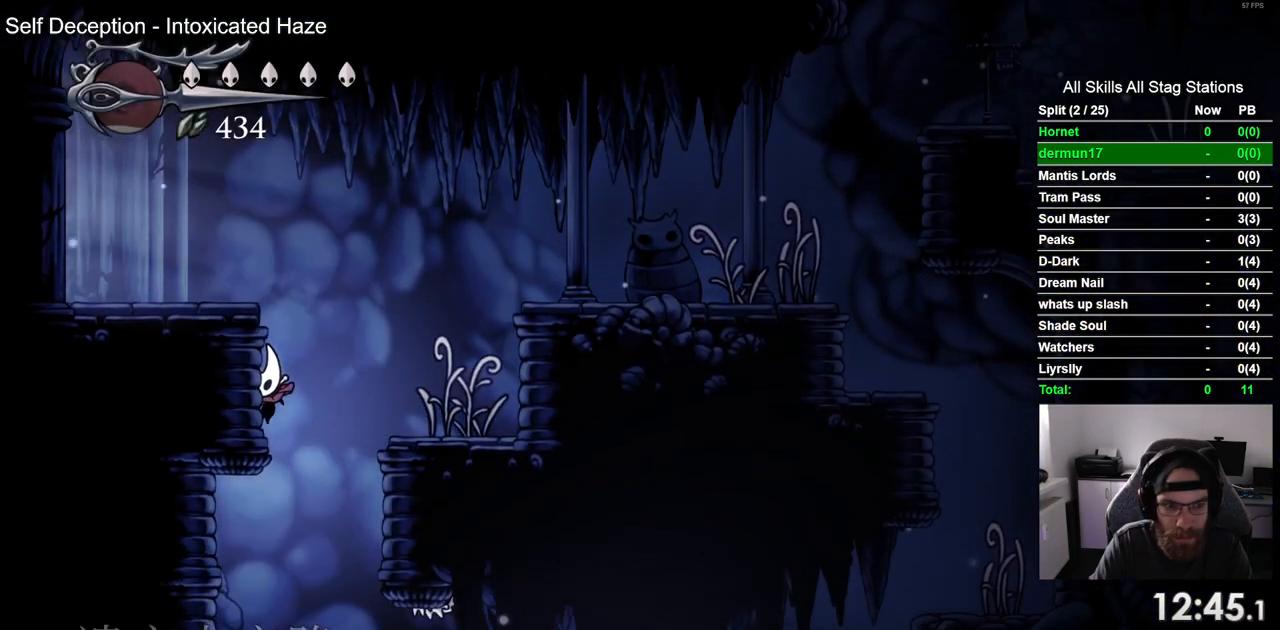
{"buttons": ["DPAD_LEFT"], "left_stick": "center", "right_stick": "center", "events": []}
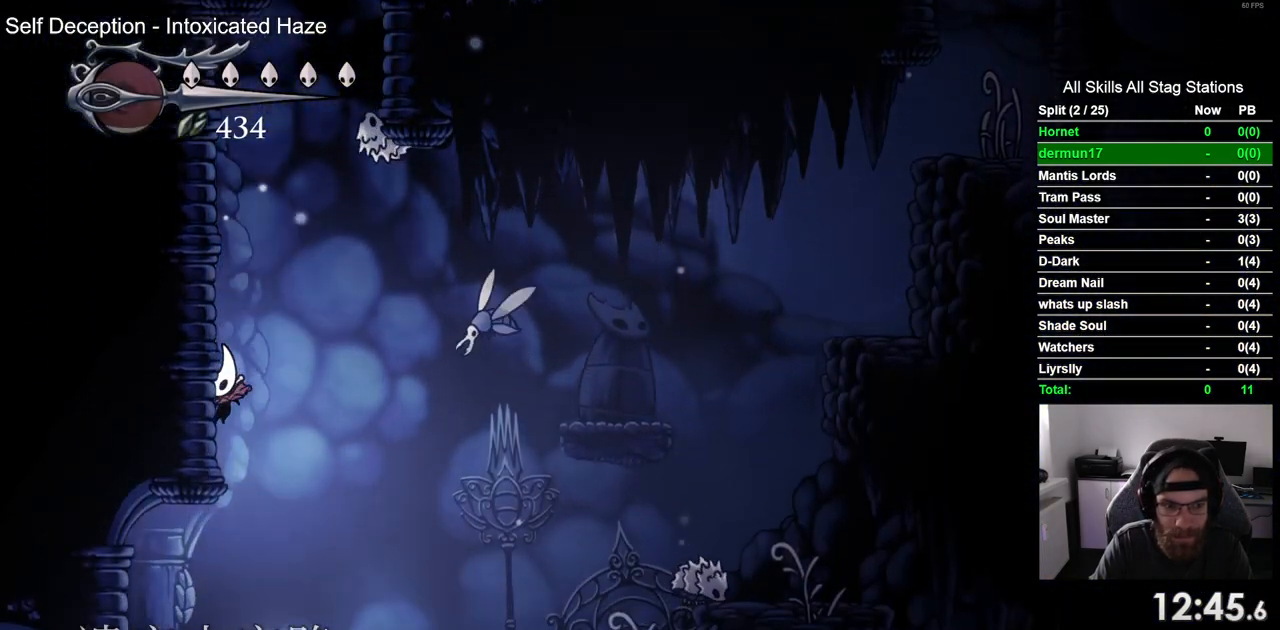
{"buttons": ["R2", "DPAD_LEFT"], "left_stick": "center", "right_stick": "center", "events": [[367, "R2", "down"]]}
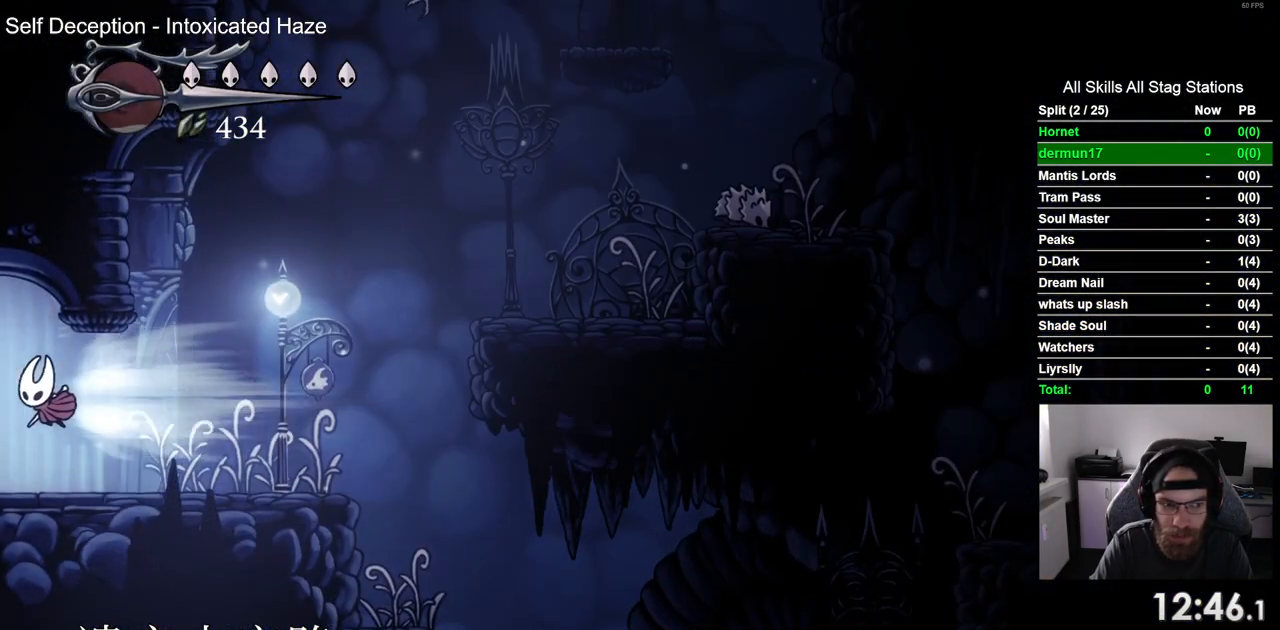
{"buttons": ["DPAD_LEFT"], "left_stick": "center", "right_stick": "center", "events": [[100, "R2", "up"]]}
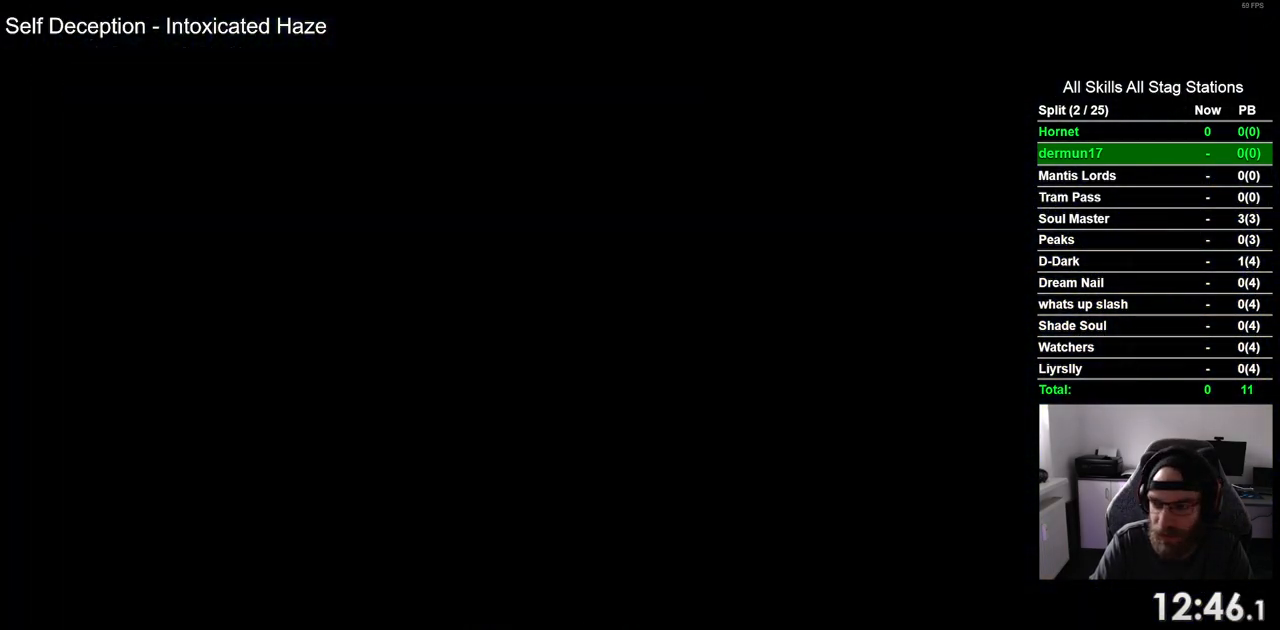
{"buttons": ["DPAD_LEFT"], "left_stick": "center", "right_stick": "center", "events": []}
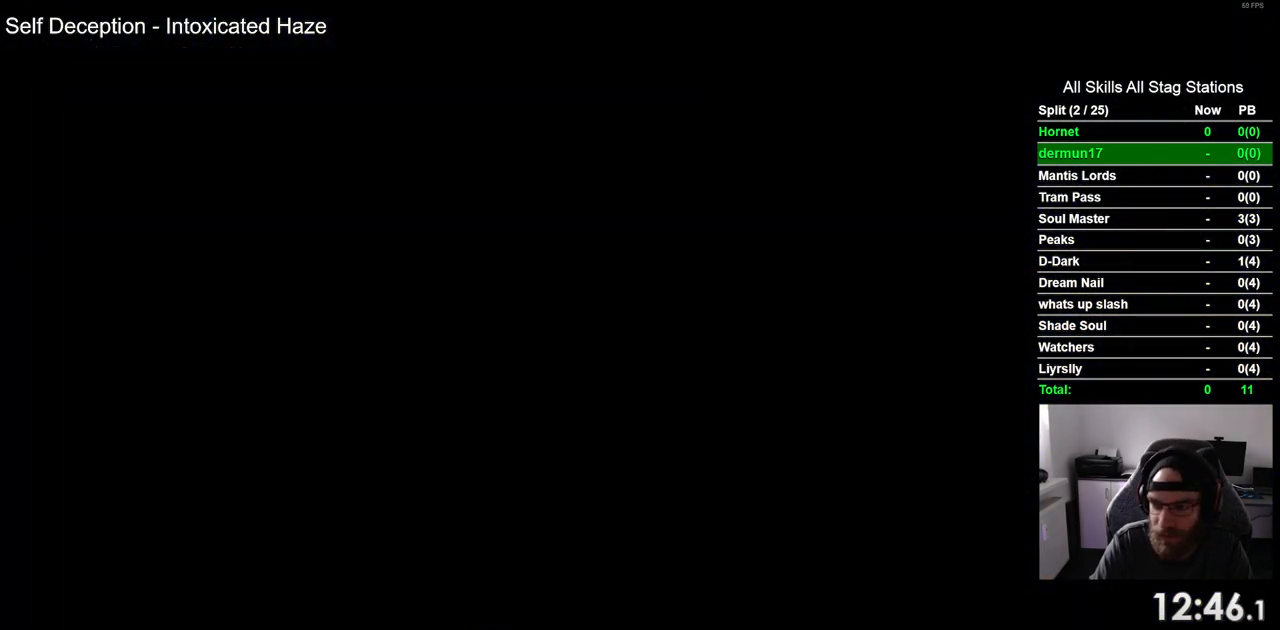
{"buttons": ["DPAD_LEFT"], "left_stick": "center", "right_stick": "center", "events": []}
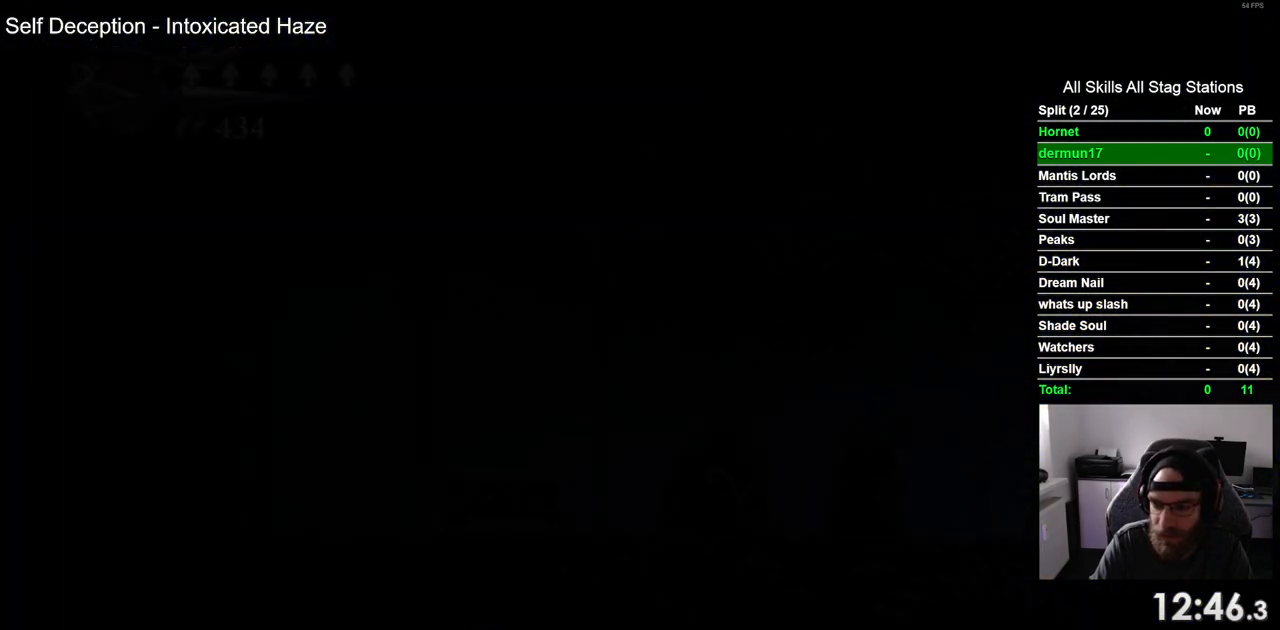
{"buttons": ["DPAD_LEFT"], "left_stick": "center", "right_stick": "center", "events": []}
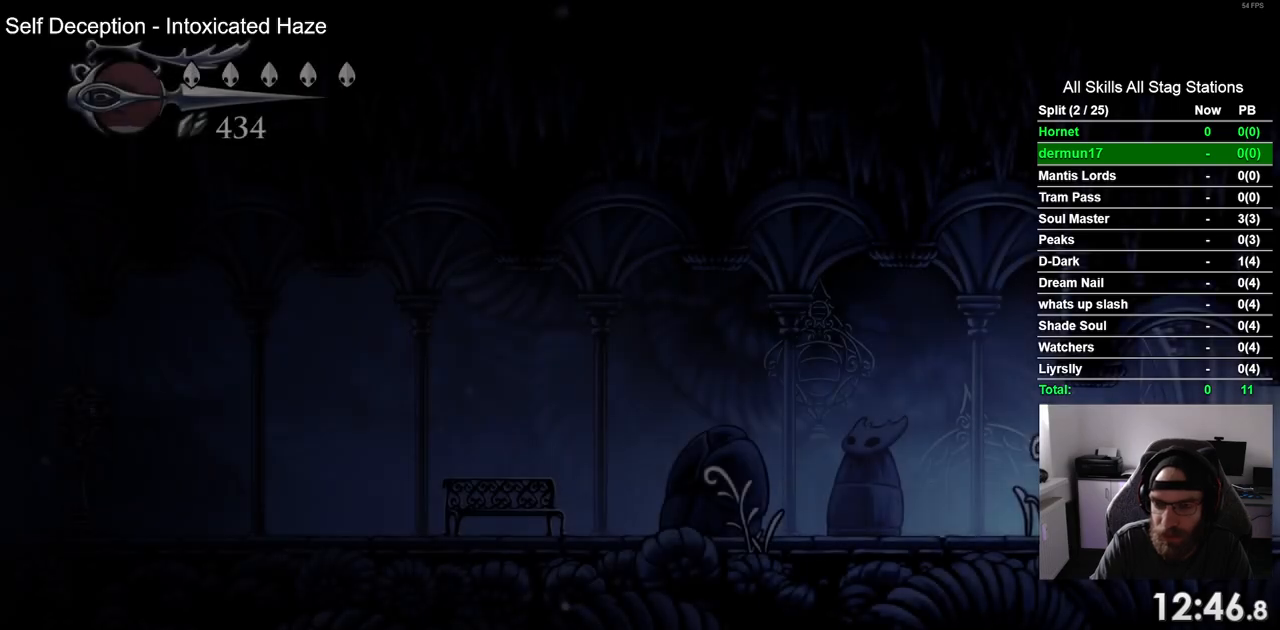
{"buttons": ["DPAD_LEFT"], "left_stick": "center", "right_stick": "center", "events": [[117, "R2", "down"], [350, "R2", "up"]]}
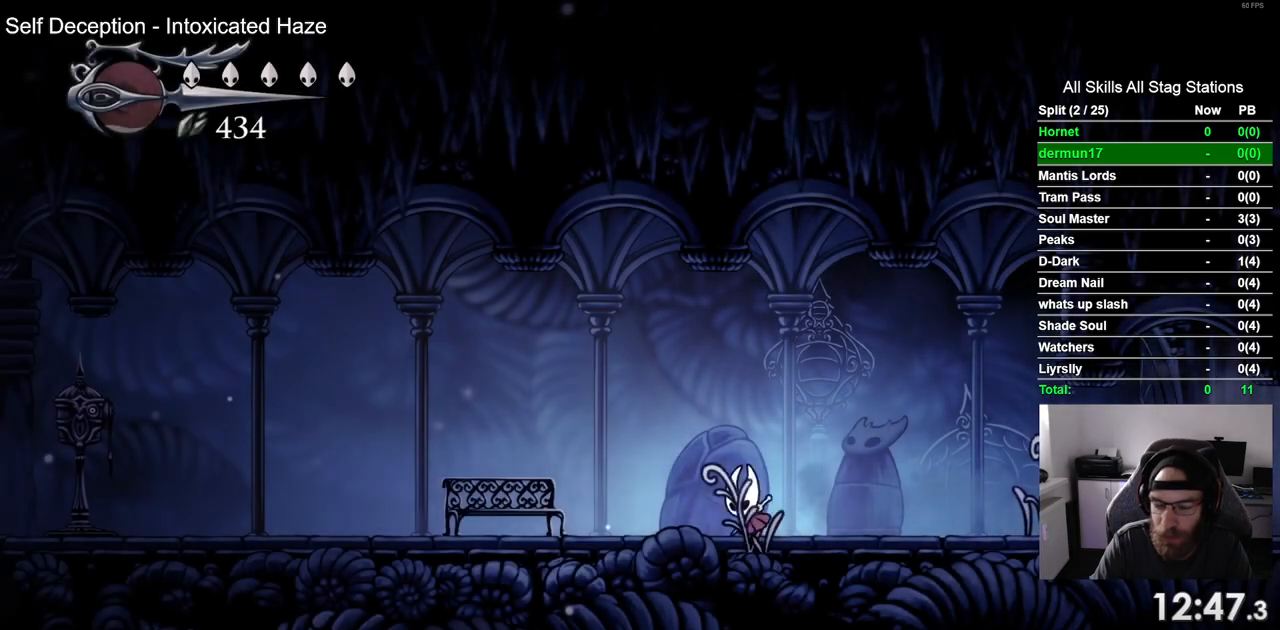
{"buttons": ["DPAD_LEFT"], "left_stick": "center", "right_stick": "center", "events": [[233, "R2", "down"], [483, "R2", "up"]]}
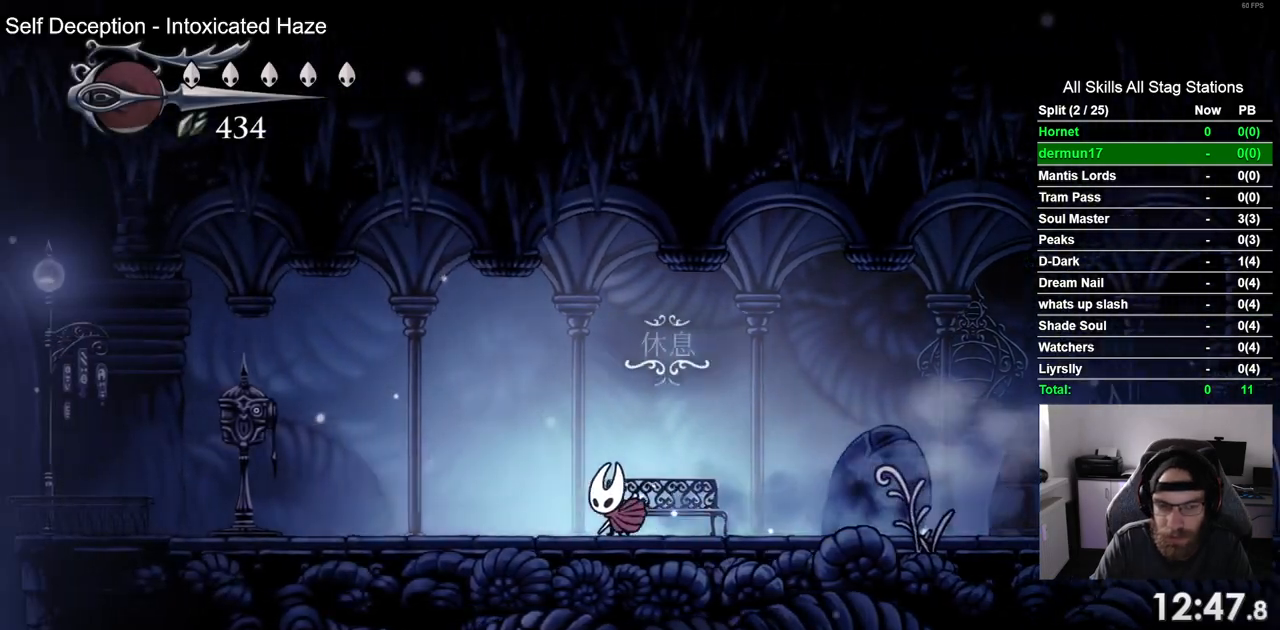
{"buttons": ["DPAD_LEFT"], "left_stick": "center", "right_stick": "center", "events": []}
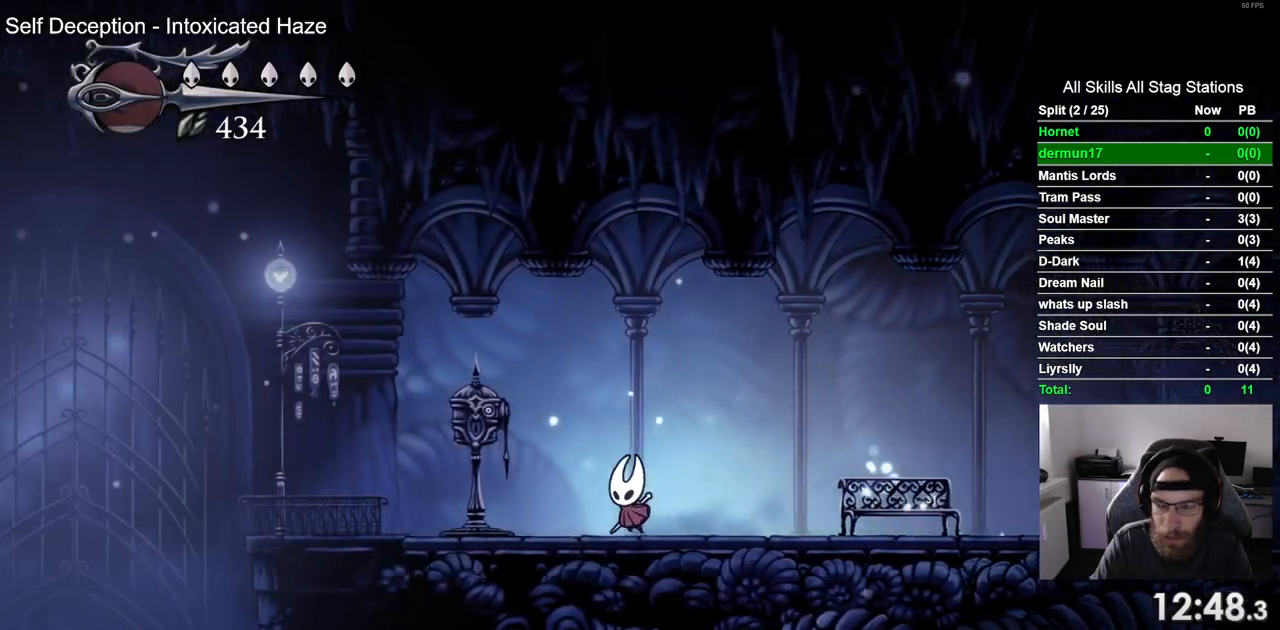
{"buttons": [], "left_stick": "center", "right_stick": "center", "events": [[183, "DPAD_LEFT", "up"], [183, "DPAD_UP", "down"], [450, "DPAD_UP", "up"]]}
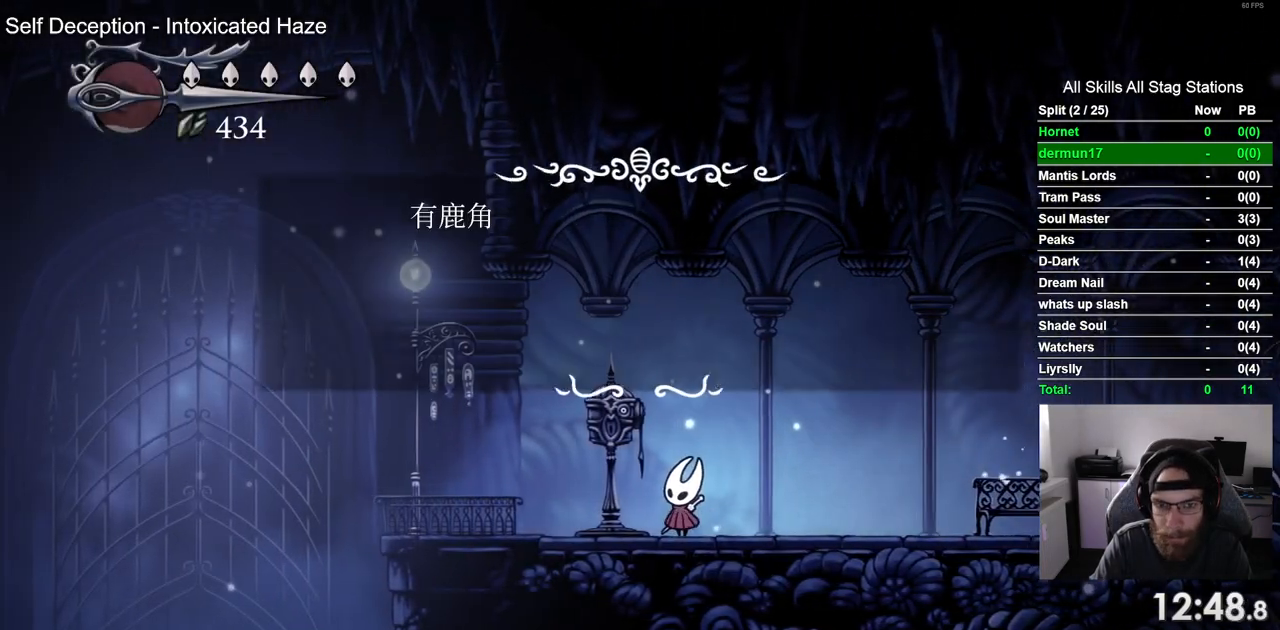
{"buttons": ["DPAD_LEFT"], "left_stick": "center", "right_stick": "center", "events": [[483, "DPAD_LEFT", "down"]]}
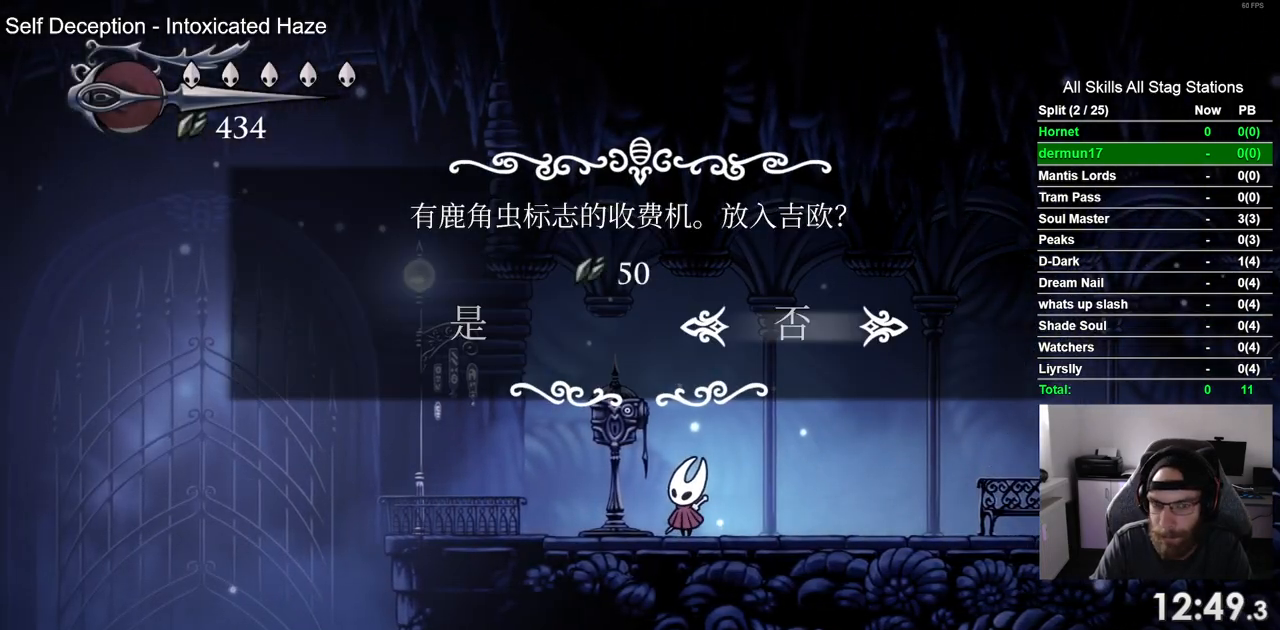
{"buttons": [], "left_stick": "center", "right_stick": "center", "events": [[100, "DPAD_LEFT", "up"], [183, "CROSS", "down"], [300, "CROSS", "up"]]}
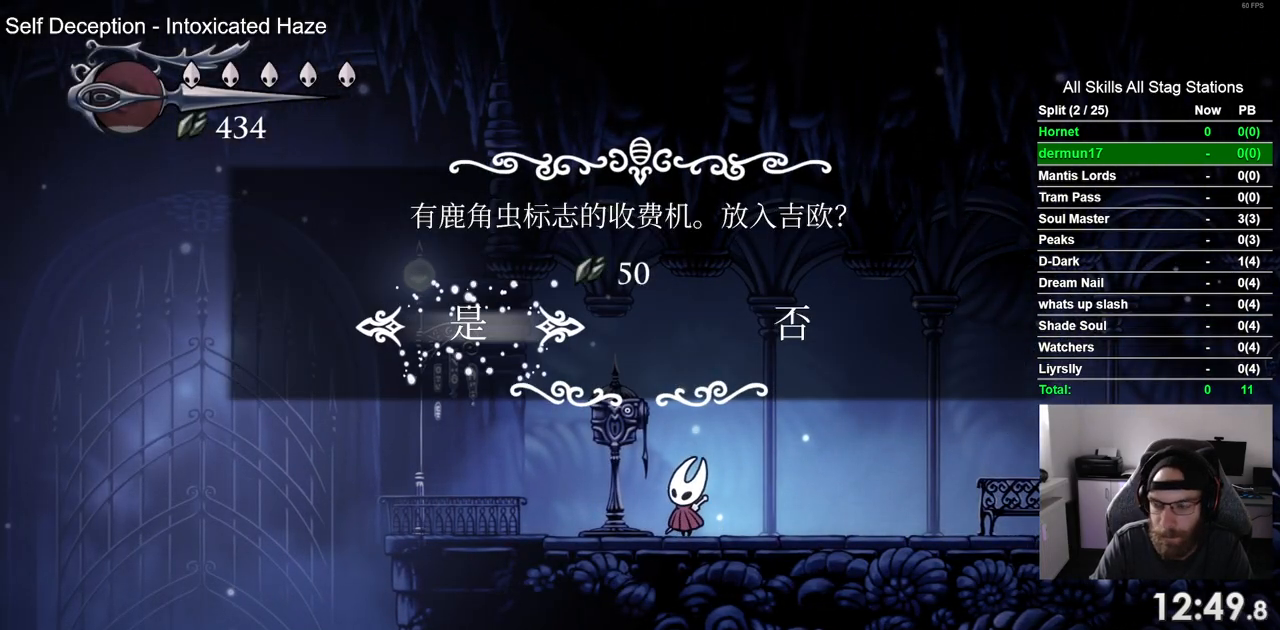
{"buttons": ["DPAD_RIGHT"], "left_stick": "center", "right_stick": "center", "events": [[50, "DPAD_RIGHT", "down"]]}
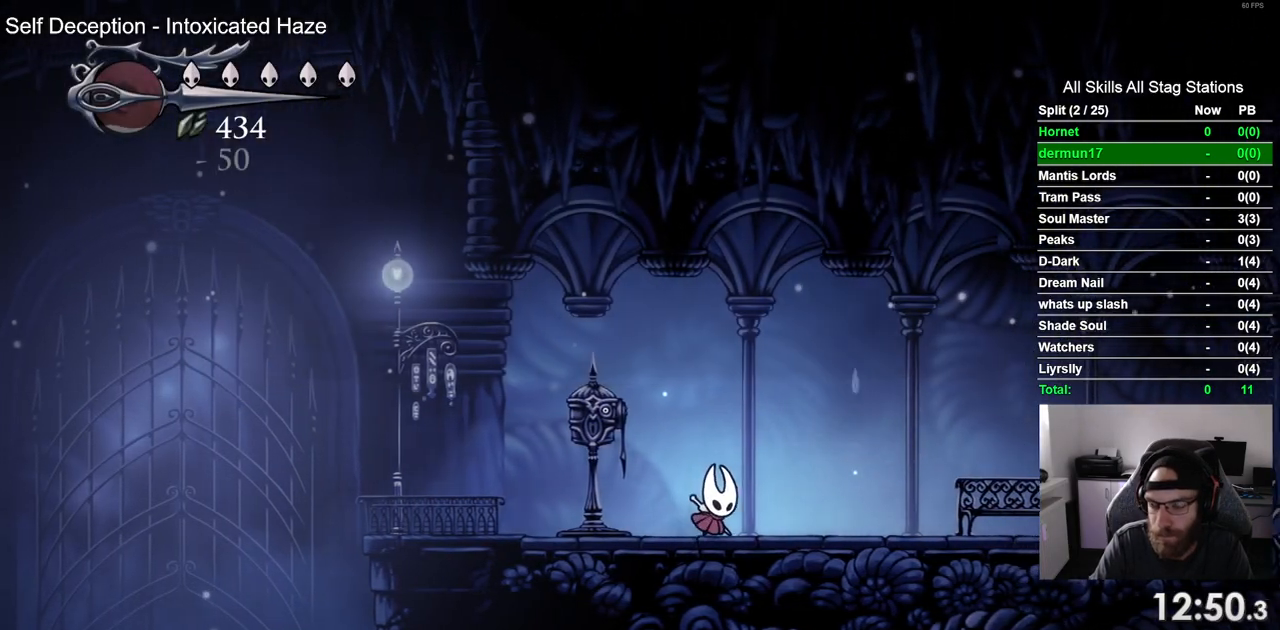
{"buttons": ["DPAD_RIGHT"], "left_stick": "center", "right_stick": "center", "events": [[83, "R2", "down"], [283, "R2", "up"]]}
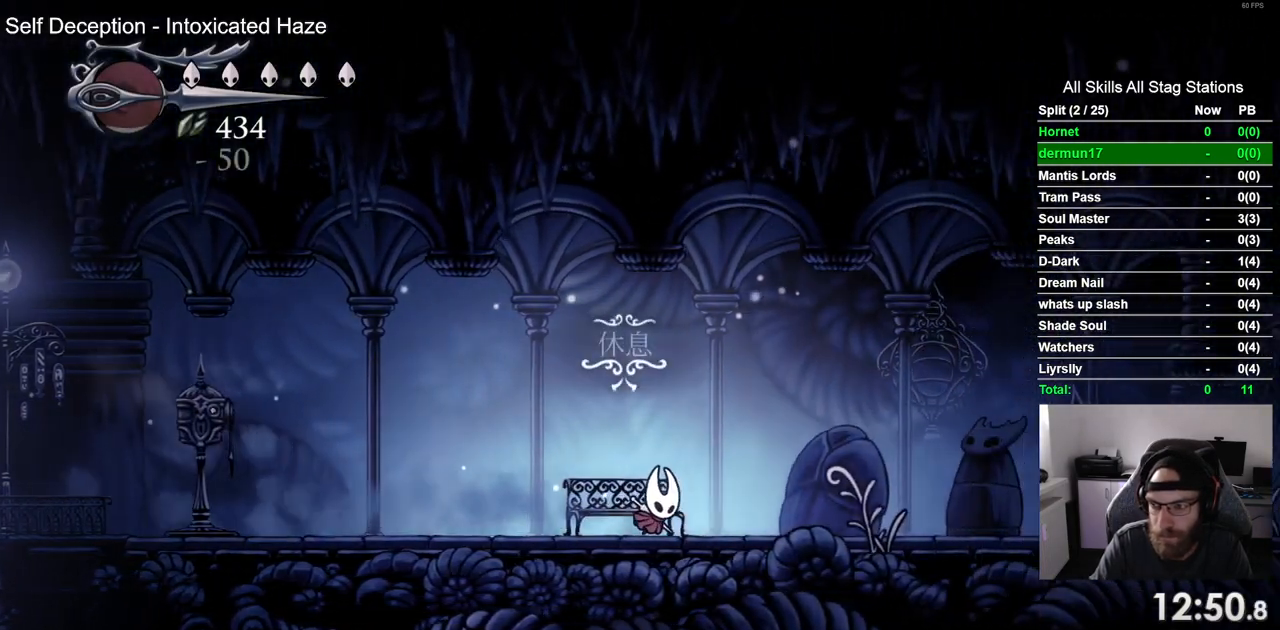
{"buttons": ["DPAD_RIGHT"], "left_stick": "center", "right_stick": "center", "events": [[133, "R2", "down"], [350, "R2", "up"]]}
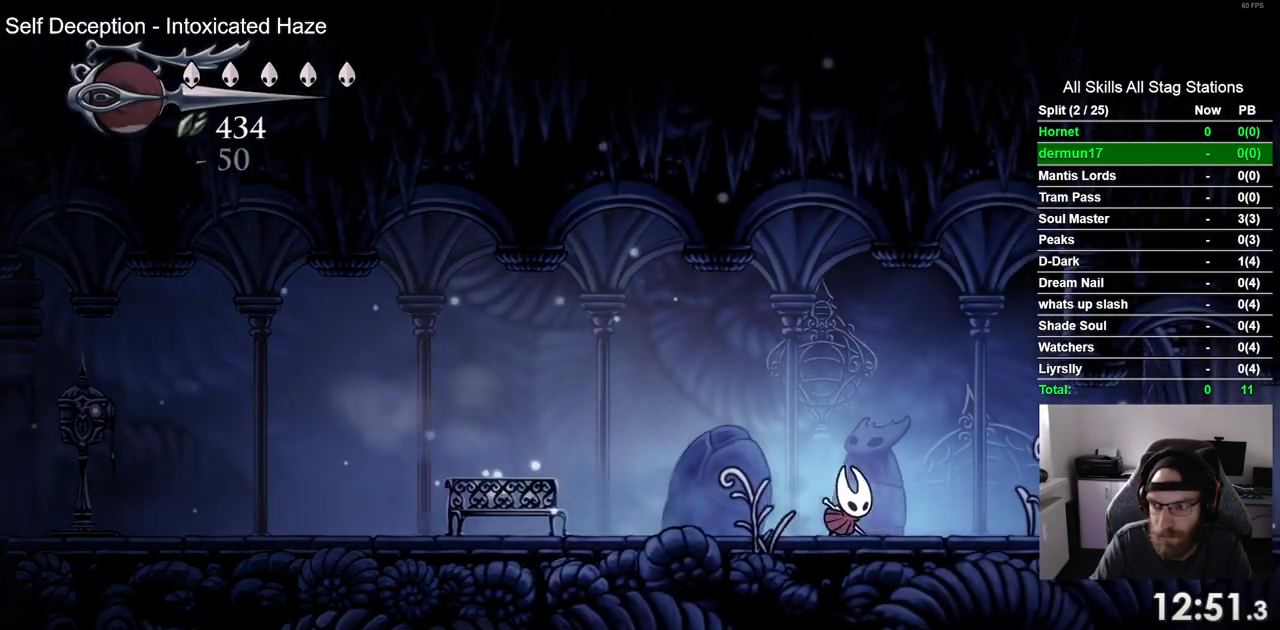
{"buttons": ["R2", "DPAD_RIGHT"], "left_stick": "center", "right_stick": "center", "events": [[283, "R2", "down"]]}
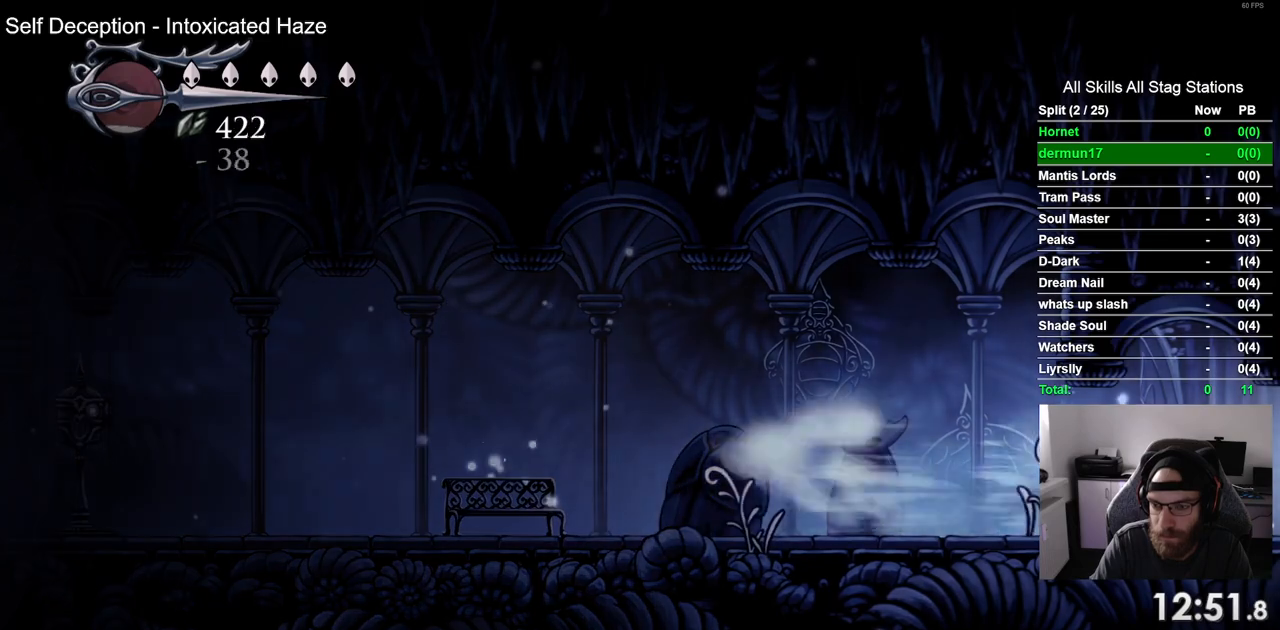
{"buttons": ["DPAD_RIGHT"], "left_stick": "center", "right_stick": "center", "events": [[17, "R2", "up"]]}
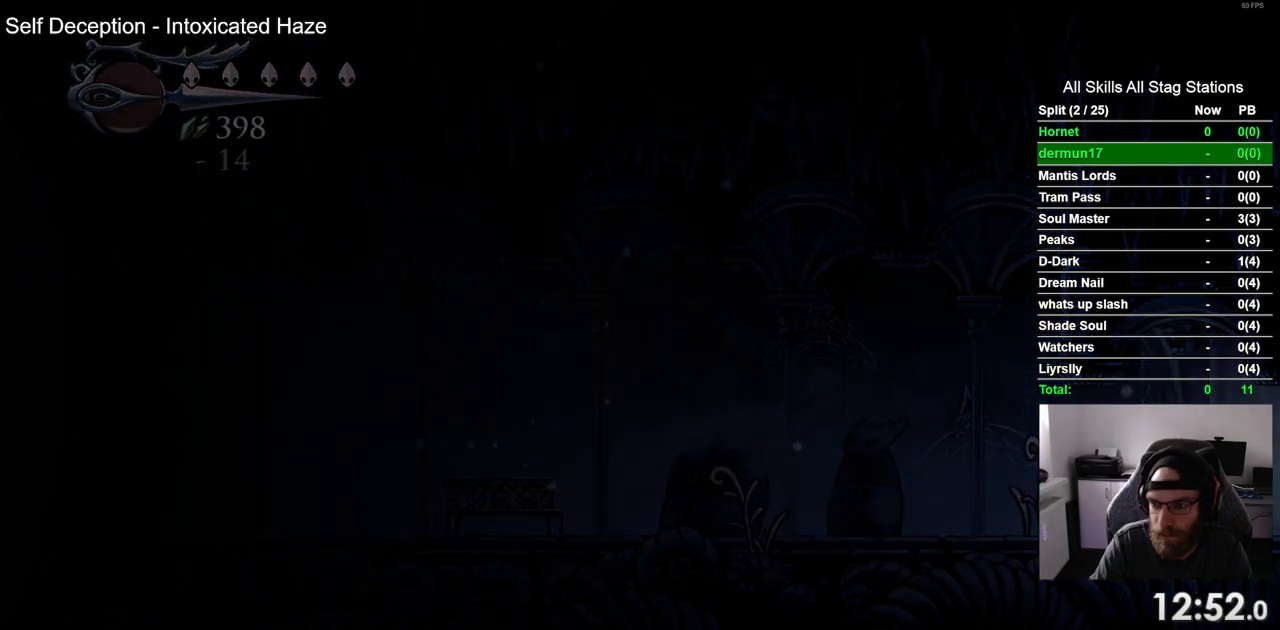
{"buttons": ["DPAD_RIGHT"], "left_stick": "center", "right_stick": "center", "events": []}
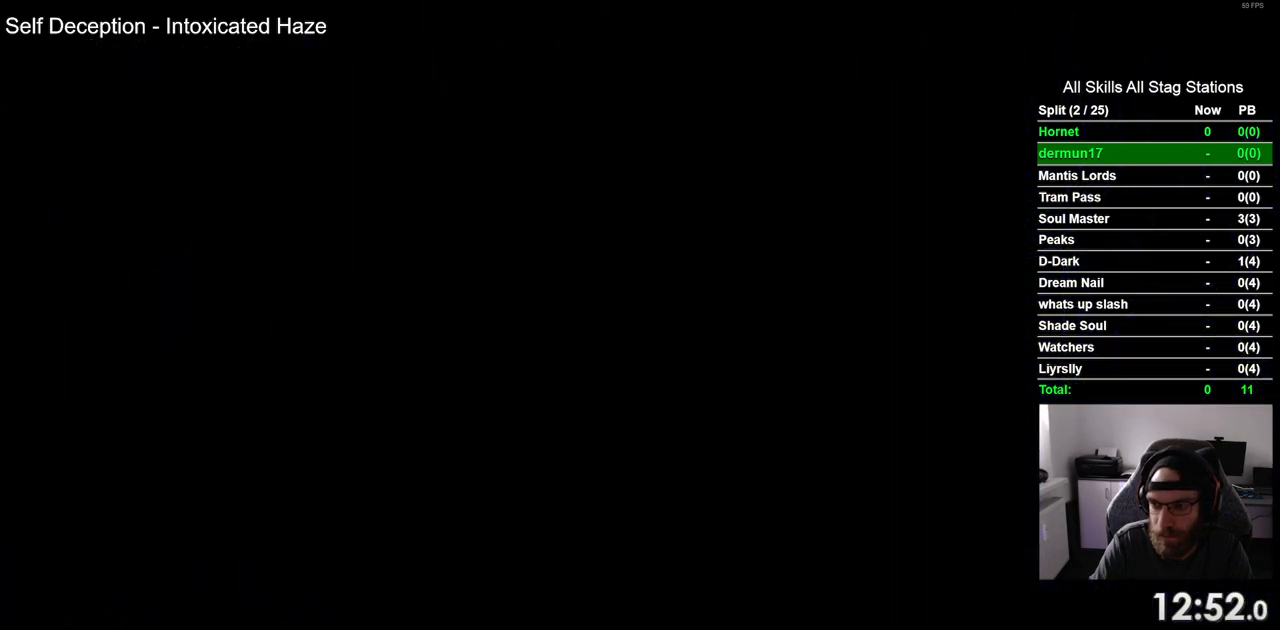
{"buttons": ["DPAD_RIGHT"], "left_stick": "center", "right_stick": "center", "events": []}
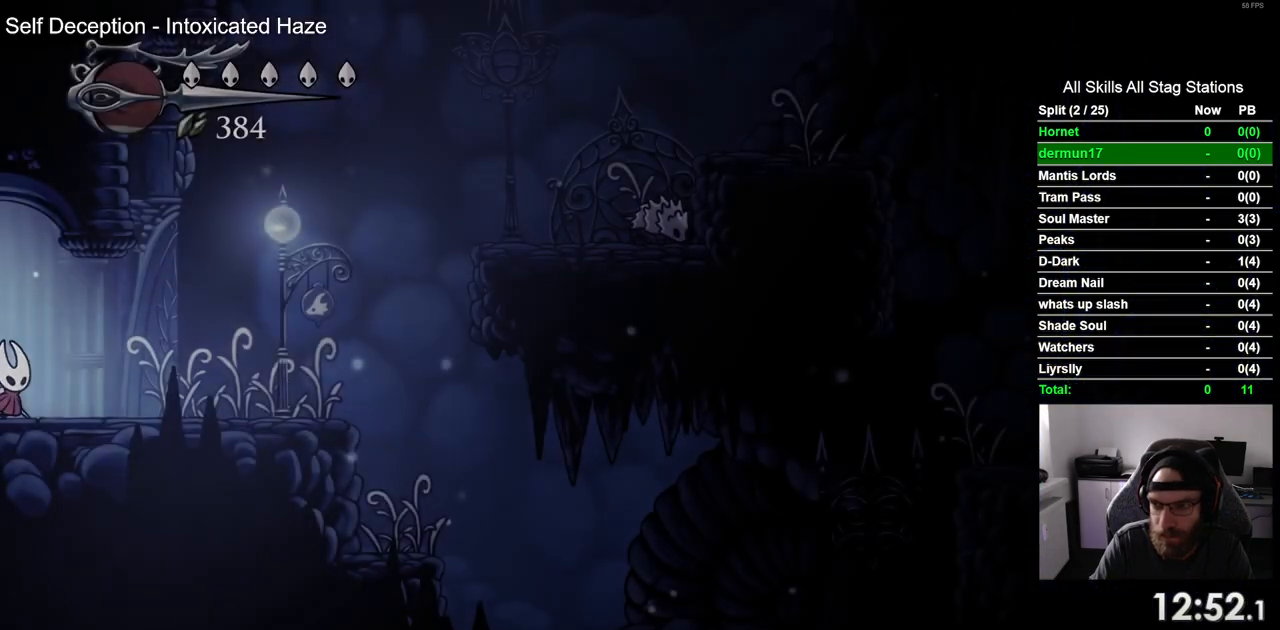
{"buttons": ["DPAD_RIGHT"], "left_stick": "center", "right_stick": "center", "events": []}
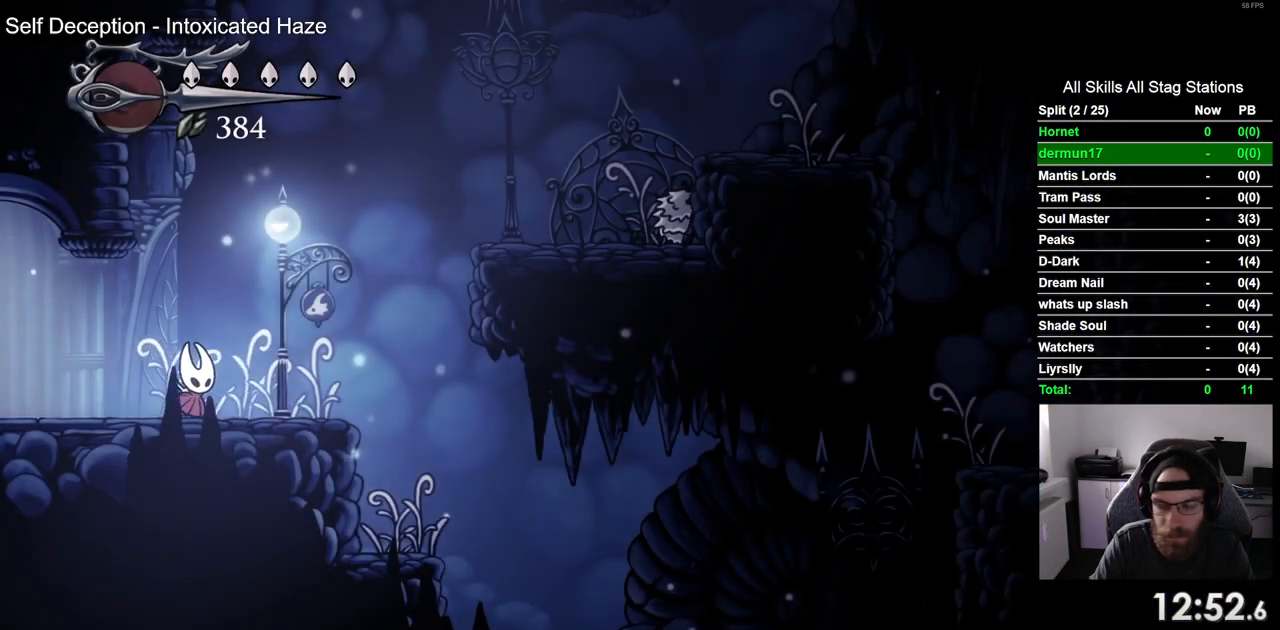
{"buttons": ["DPAD_RIGHT"], "left_stick": "center", "right_stick": "center", "events": []}
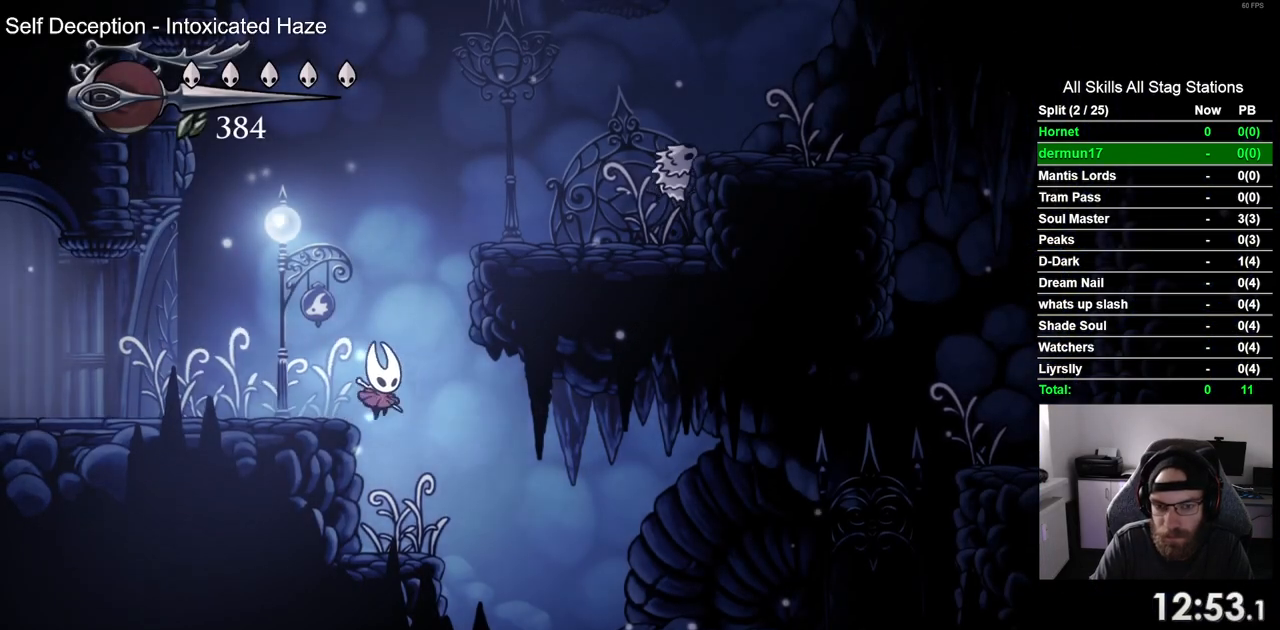
{"buttons": ["DPAD_RIGHT"], "left_stick": "center", "right_stick": "center", "events": []}
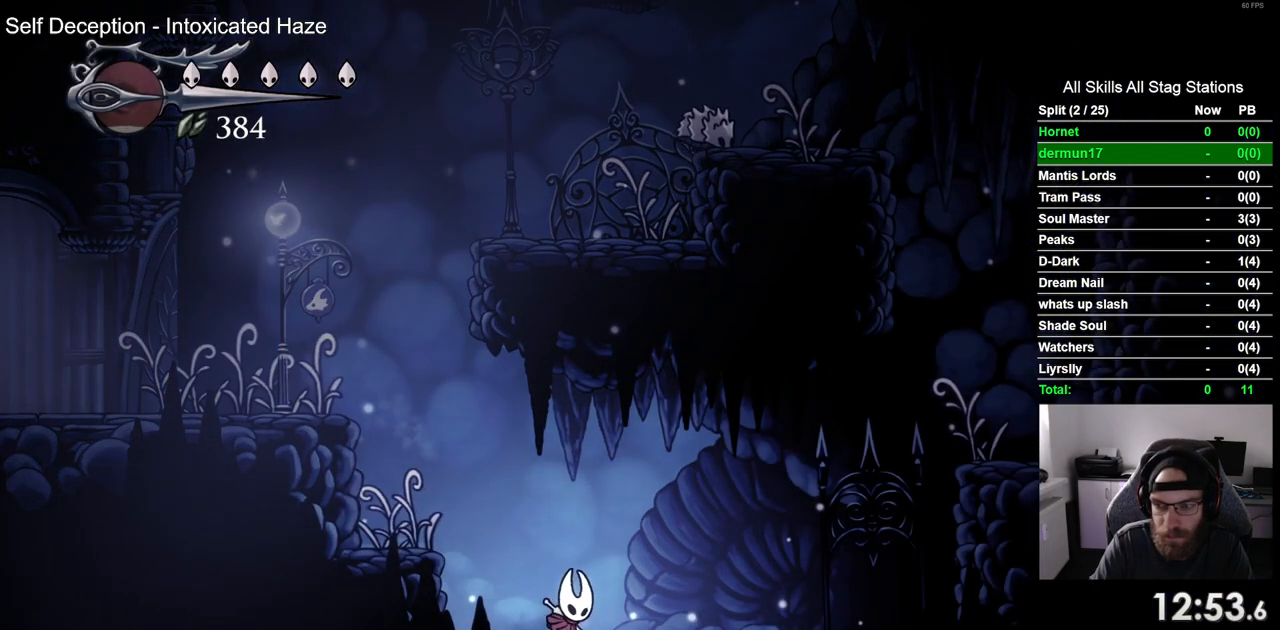
{"buttons": [], "left_stick": "center", "right_stick": "center", "events": [[250, "DPAD_RIGHT", "up"]]}
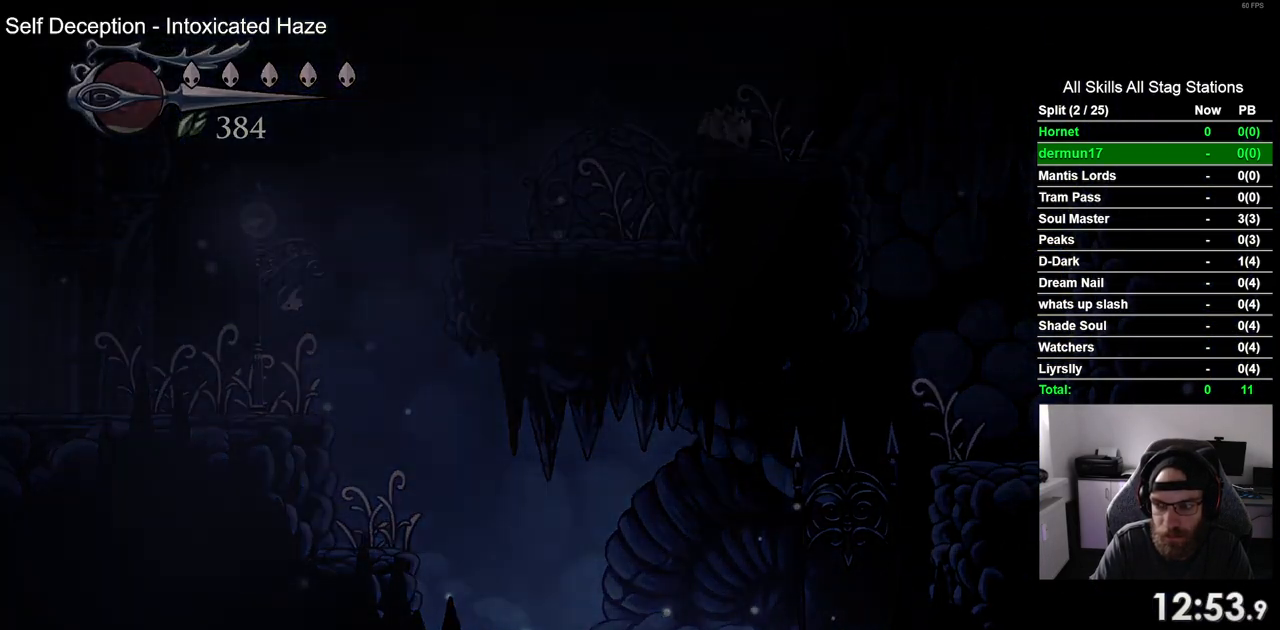
{"buttons": [], "left_stick": "center", "right_stick": "center", "events": []}
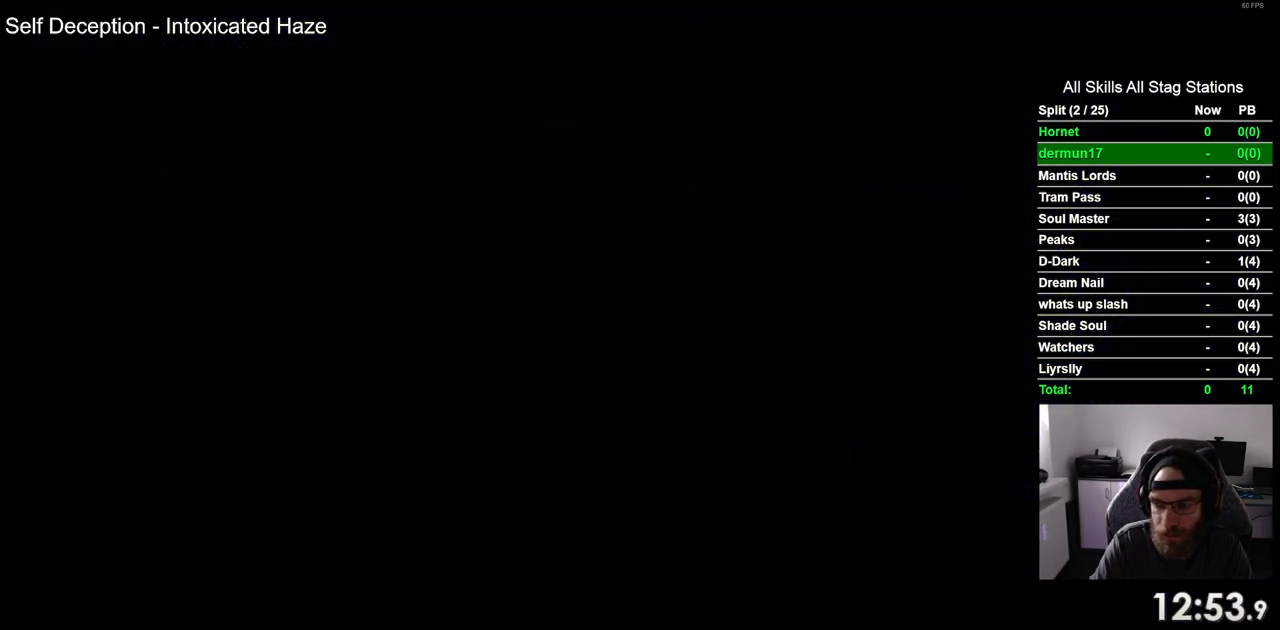
{"buttons": ["DPAD_LEFT"], "left_stick": "center", "right_stick": "center", "events": [[500, "DPAD_LEFT", "down"]]}